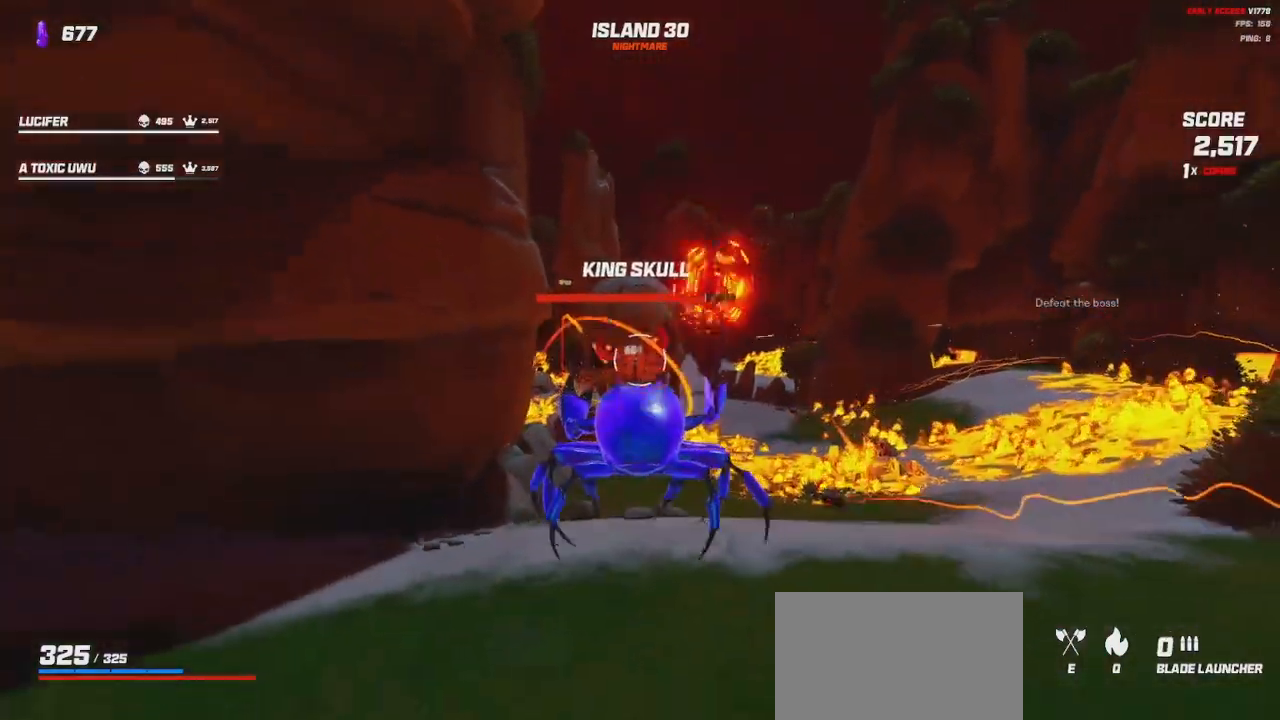
Gameplay with keyboard and mouse; each line is a JSON object with the keys and mouse buttons held at the frame after it. "events" lists presses ("down") and releases ("up") of "a", "ctrl", "d", "e", "q", "s", "shift", "space", "w", "mouse_left", "mouse_wheel", "mouse_right", "mouse_mb4" and "mouse_mb5" between this image and that frame as [ms after this image, input, new state], when the widget could be followed in between. "mouse_left", "mouse_wheel", "mouse_right", "mouse_mb4", "mouse_mb5" = the "left", "wheel", "right", "mb4", "mb5" buttons of the "mouse" list. No other keys are recorded. "wheel" means that the mouse wheel is clicked or scrolled. Mouse movement is not recorded.
{"keys": ["a"], "mouse": ["left"], "events": [[83, "s", "up"], [100, "a", "up"], [266, "space", "down"], [366, "a", "down"], [366, "space", "up"]]}
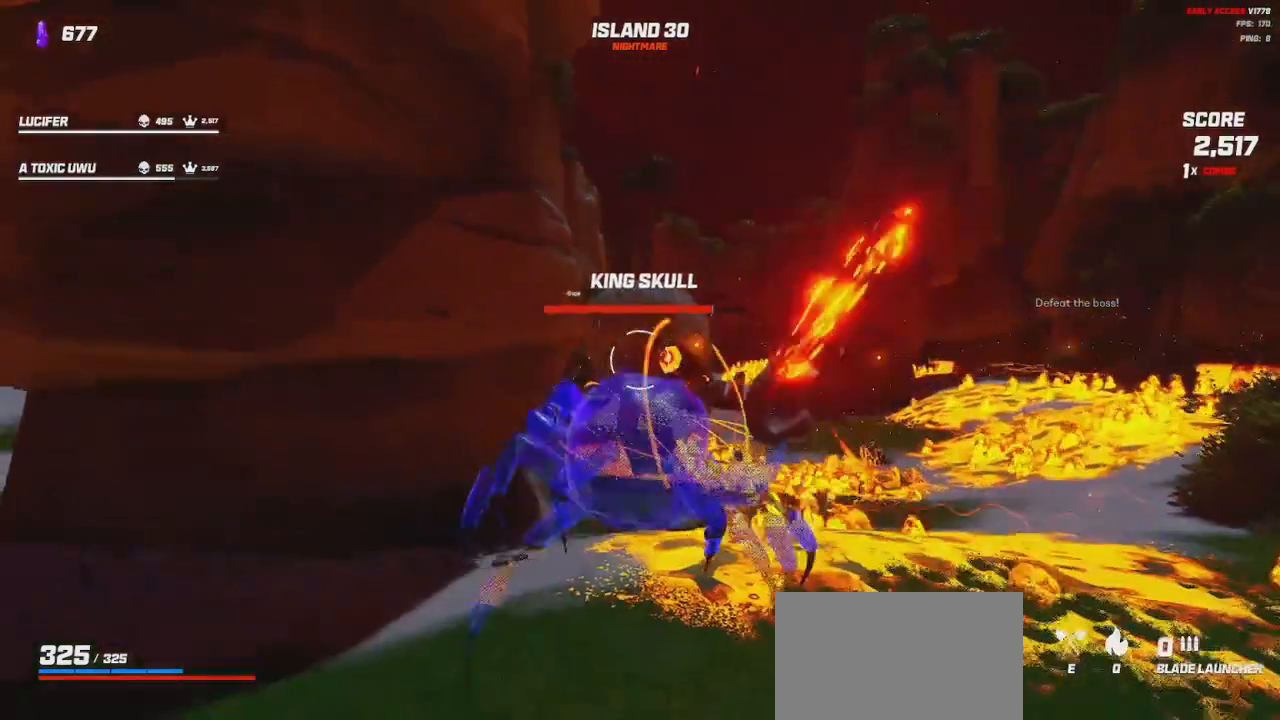
{"keys": [], "mouse": ["left"]}
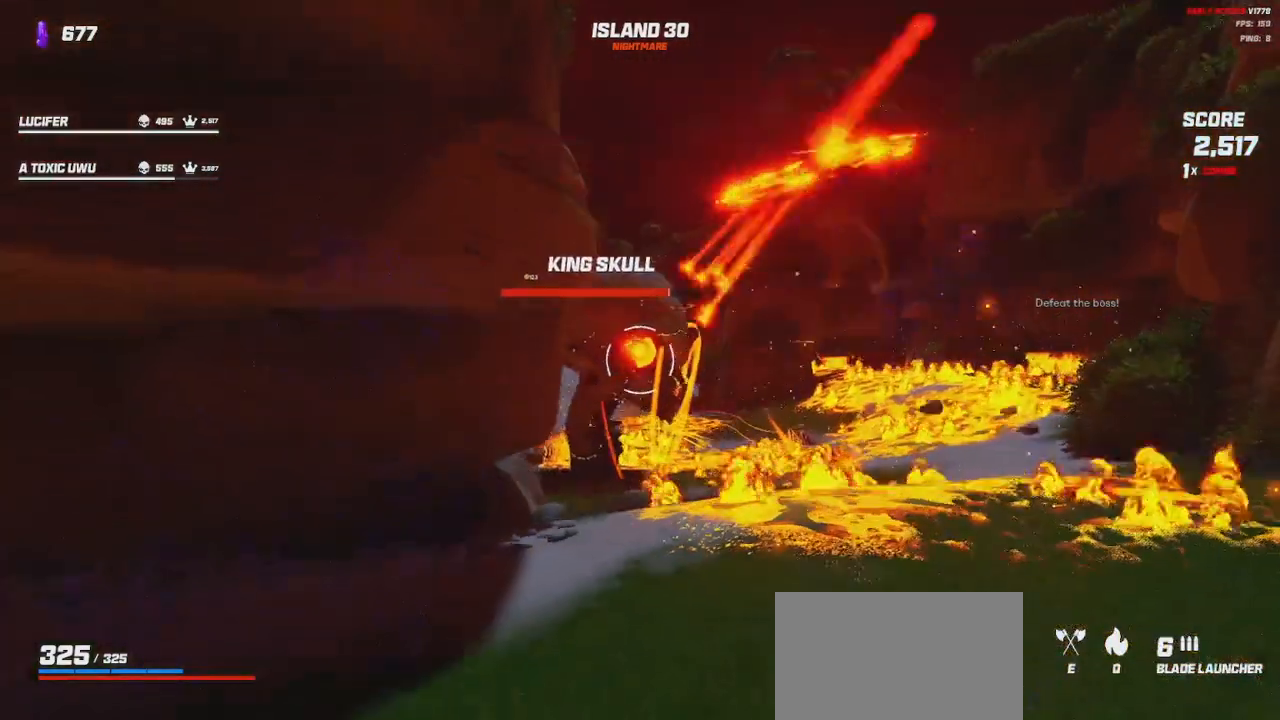
{"keys": ["shift", "space", "w"], "mouse": [], "events": [[100, "a", "down"], [166, "mouse_left", "up"], [200, "shift", "down"], [233, "w", "down"], [316, "a", "up"], [500, "space", "down"]]}
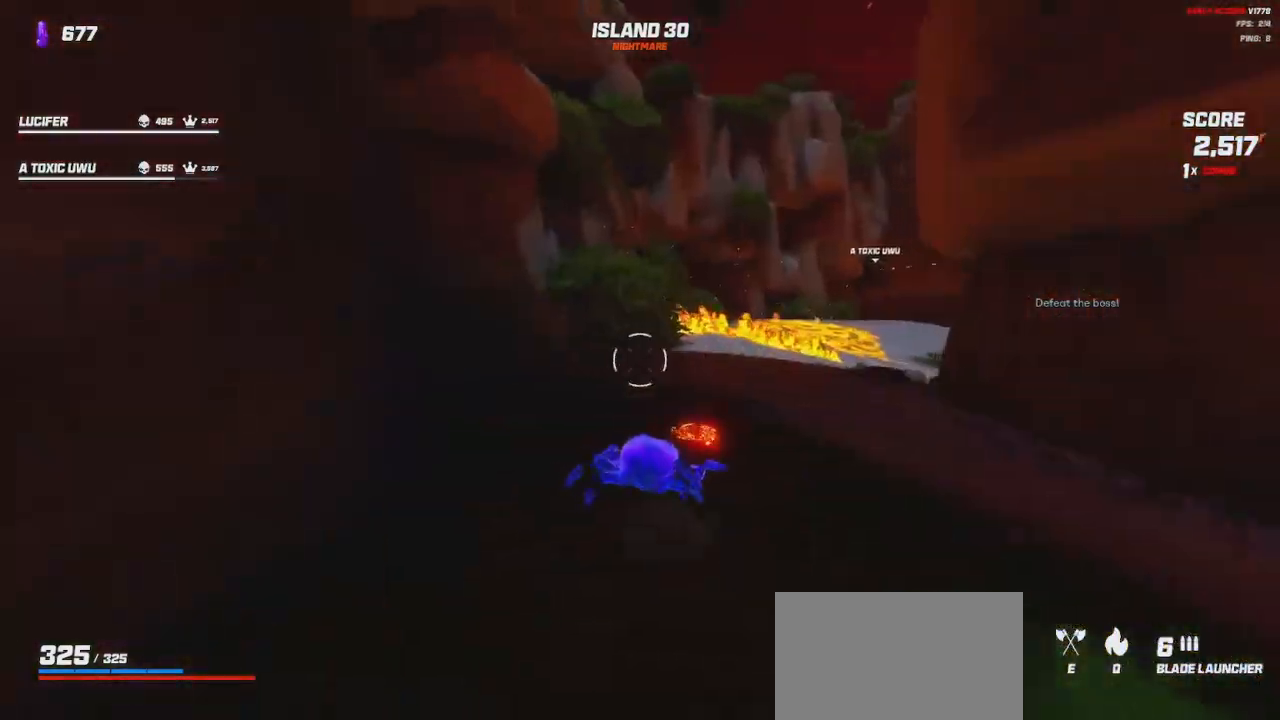
{"keys": ["a", "w"], "mouse": [], "events": [[100, "space", "up"], [300, "space", "down"], [466, "shift", "up"], [466, "space", "up"], [483, "a", "down"]]}
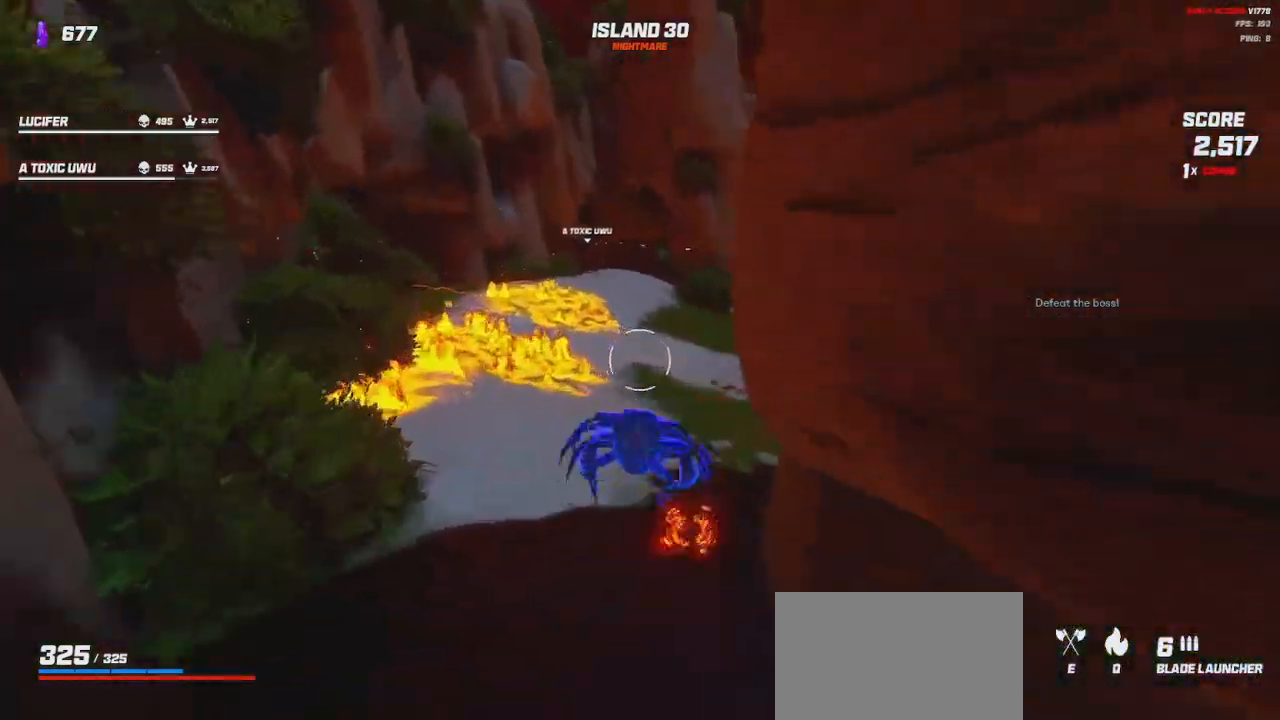
{"keys": ["shift", "w"], "mouse": [], "events": [[300, "a", "up"], [350, "shift", "down"]]}
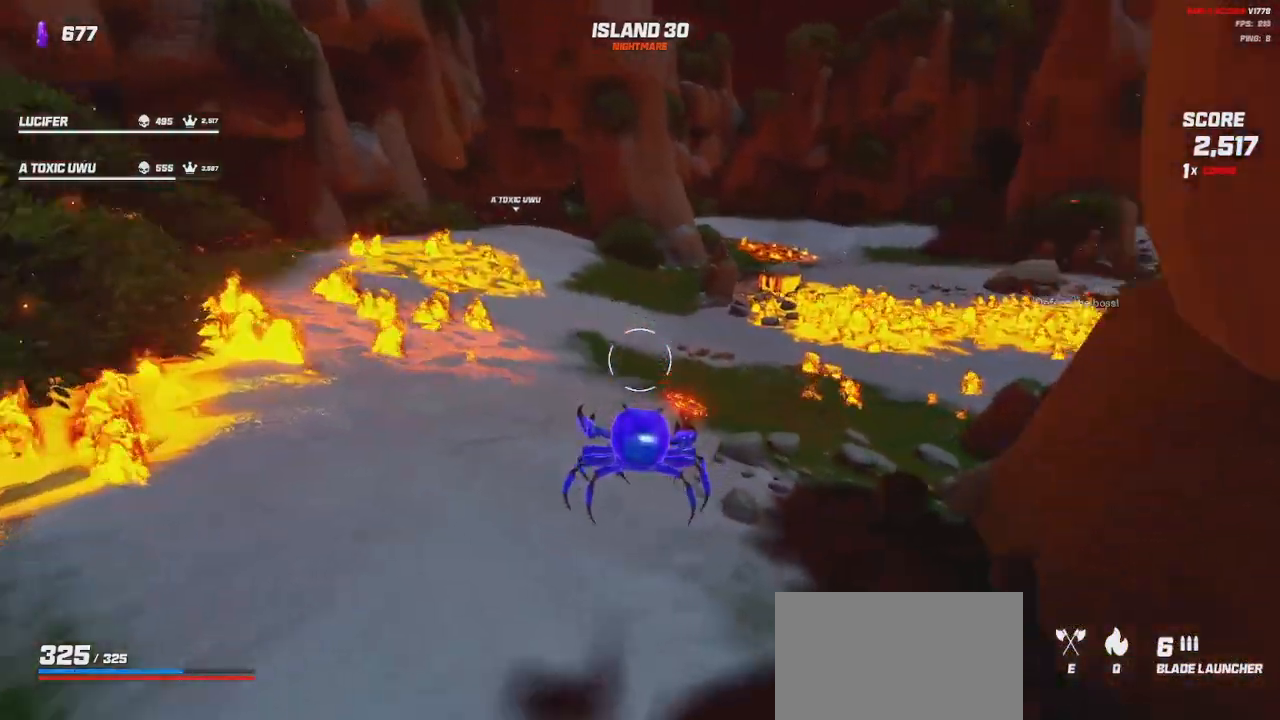
{"keys": ["a"], "mouse": [], "events": [[283, "space", "down"], [350, "a", "down"], [366, "w", "up"], [383, "space", "up"], [466, "shift", "up"]]}
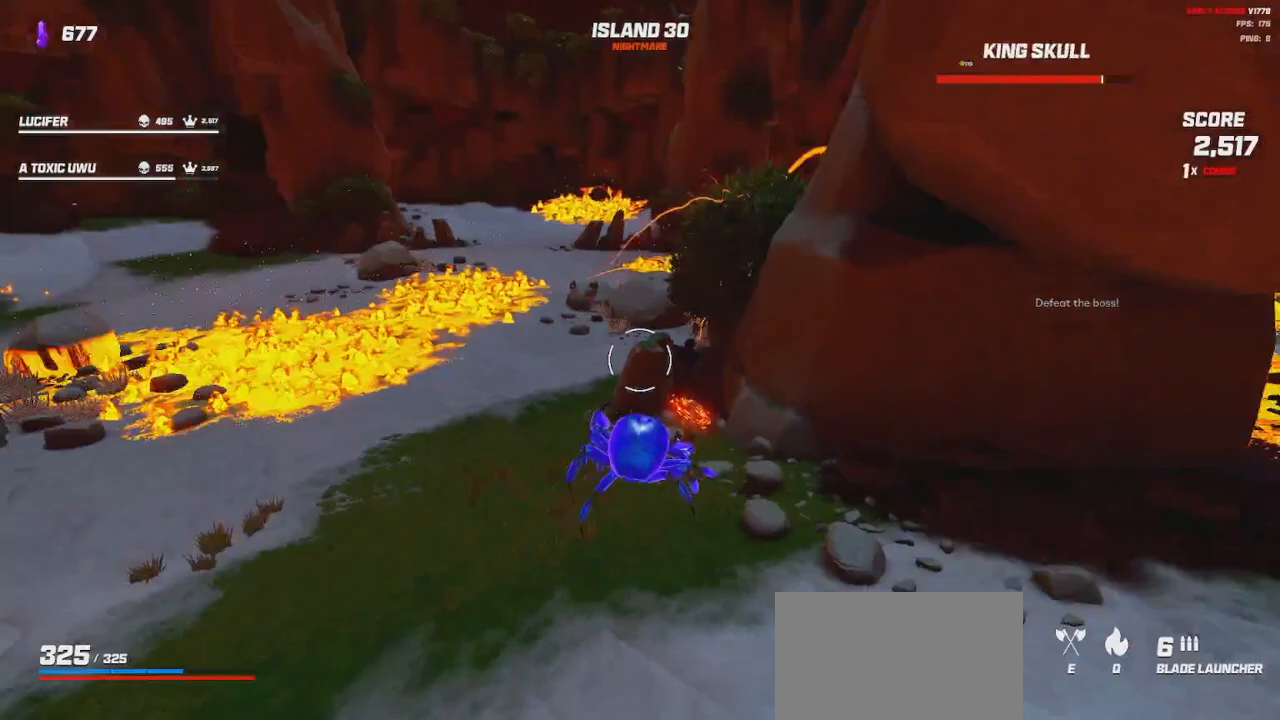
{"keys": ["a", "space"], "mouse": [], "events": [[16, "s", "down"], [483, "s", "up"], [483, "space", "down"]]}
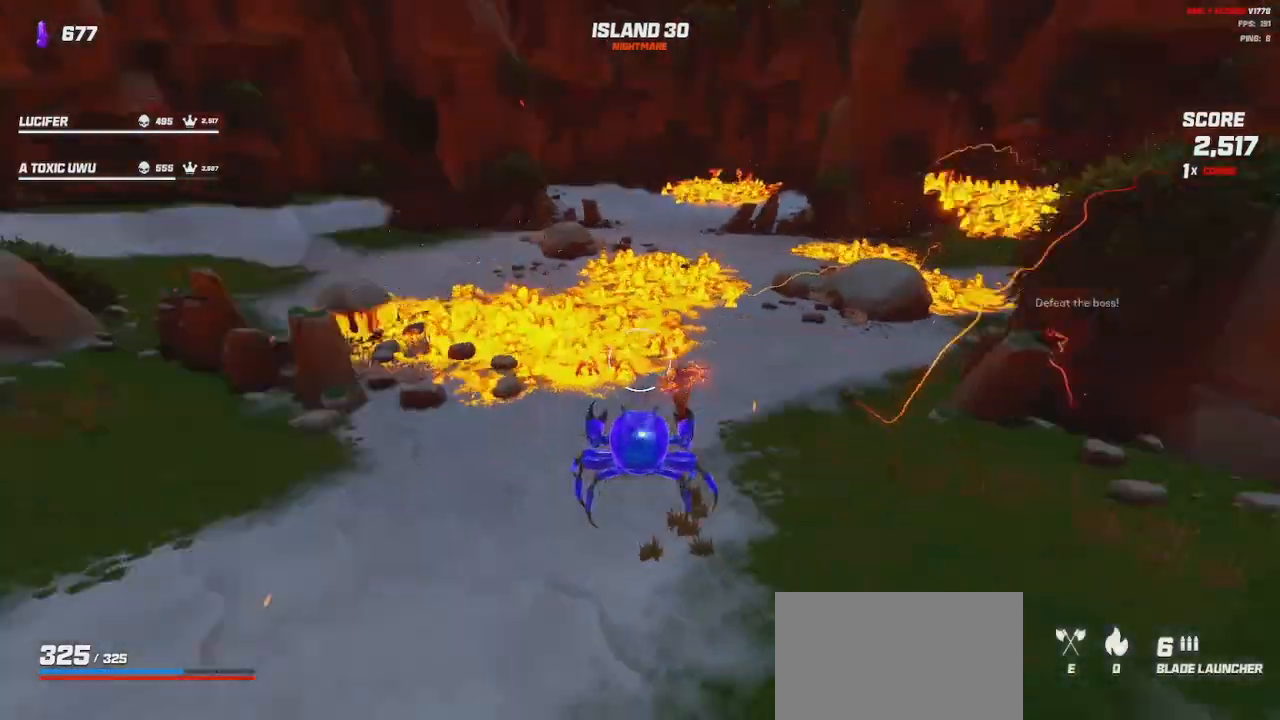
{"keys": ["a", "s"], "mouse": [], "events": [[66, "space", "up"], [383, "s", "down"], [416, "space", "down"], [483, "space", "up"]]}
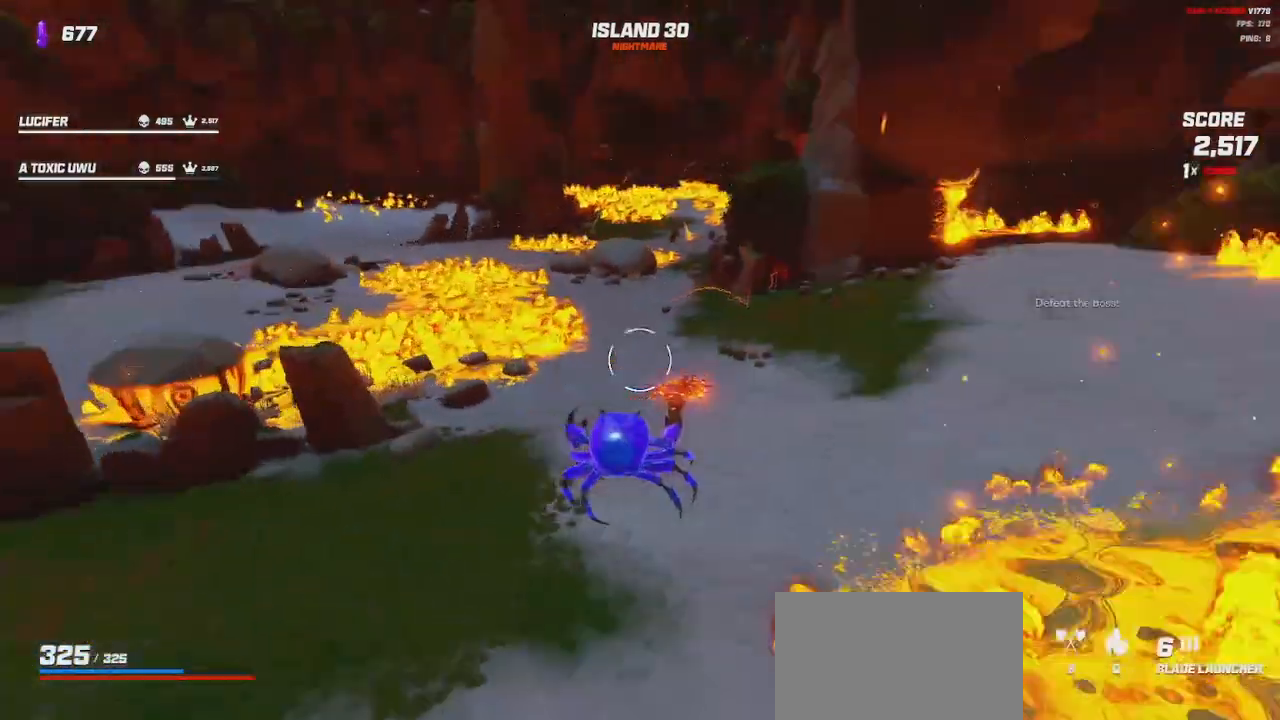
{"keys": ["a", "s"], "mouse": [], "events": [[33, "shift", "down"], [66, "space", "down"], [100, "space", "up"], [116, "shift", "up"]]}
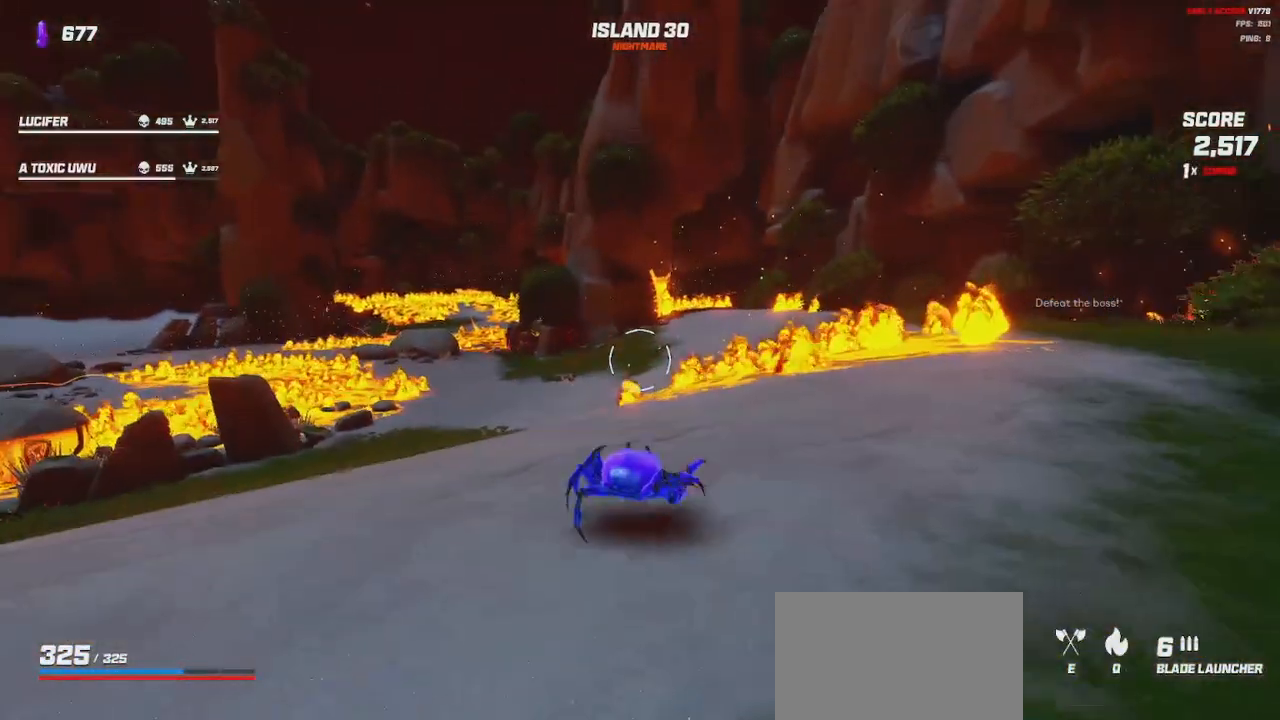
{"keys": [], "mouse": [], "events": [[83, "s", "up"], [116, "space", "down"], [216, "a", "up"], [233, "space", "up"]]}
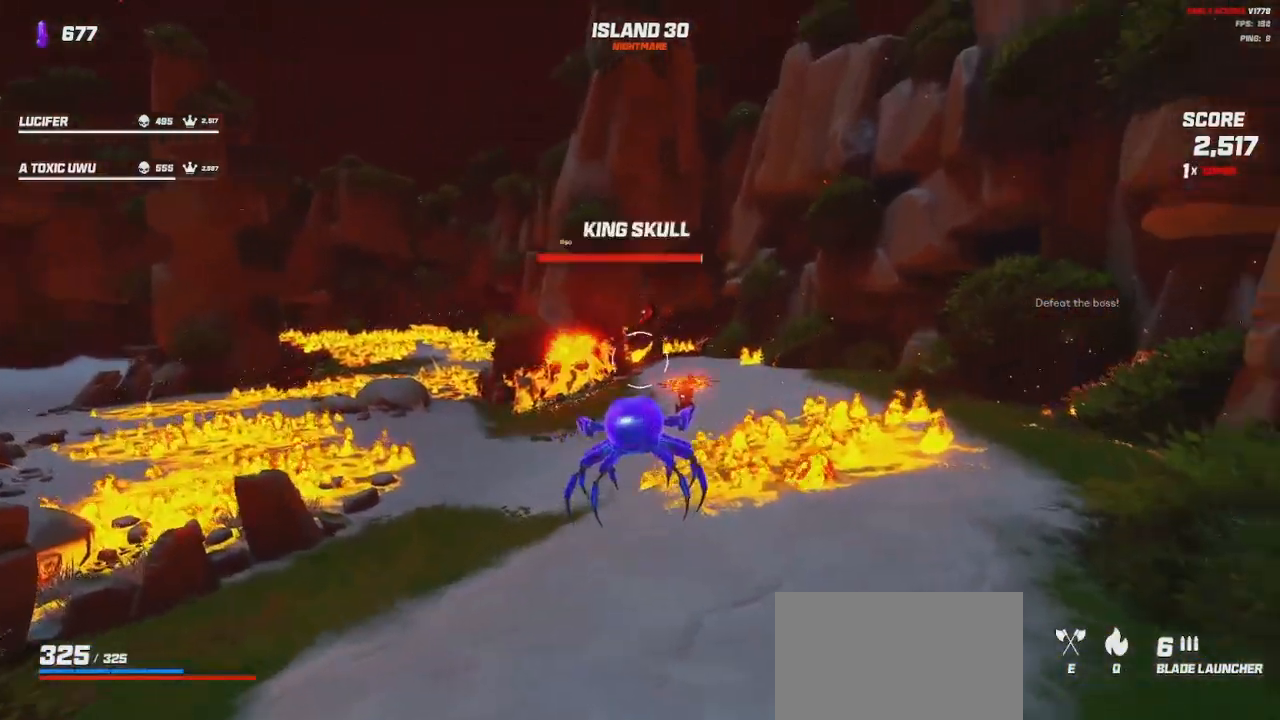
{"keys": ["s"], "mouse": ["left"], "events": [[66, "mouse_left", "down"], [216, "s", "down"]]}
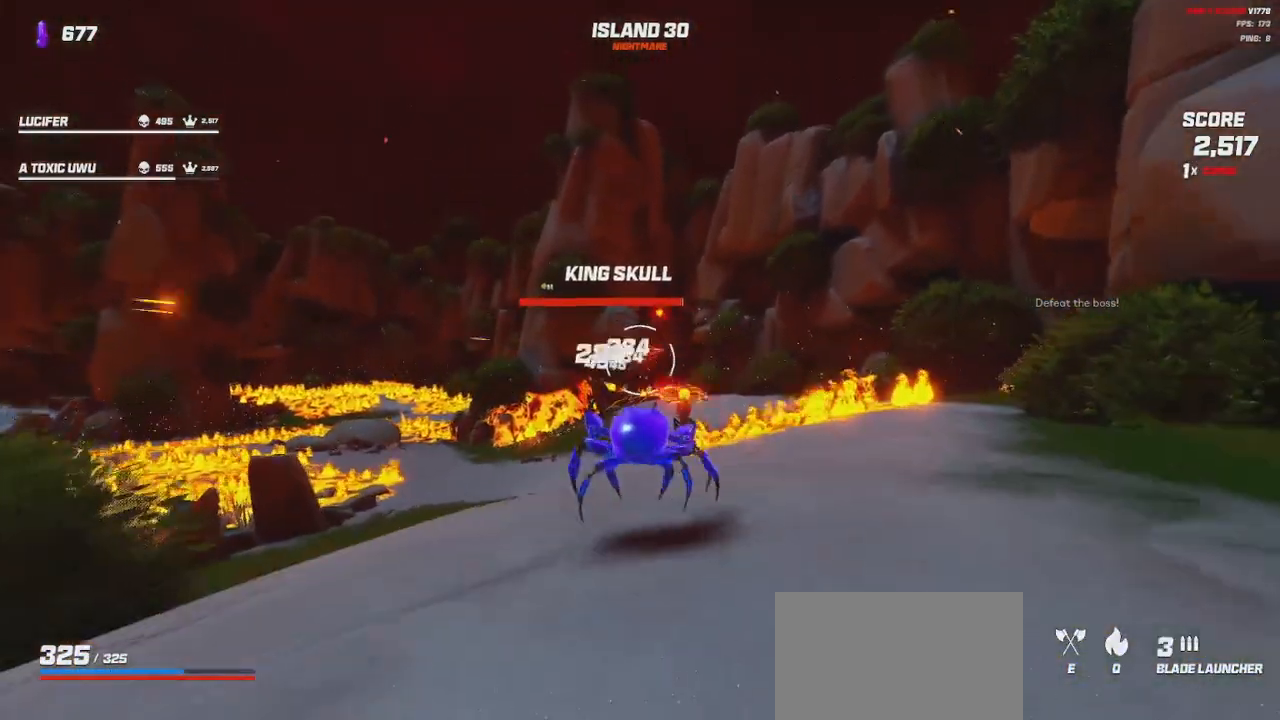
{"keys": ["a", "s"], "mouse": ["left"], "events": [[83, "space", "down"], [166, "space", "up"], [416, "a", "down"]]}
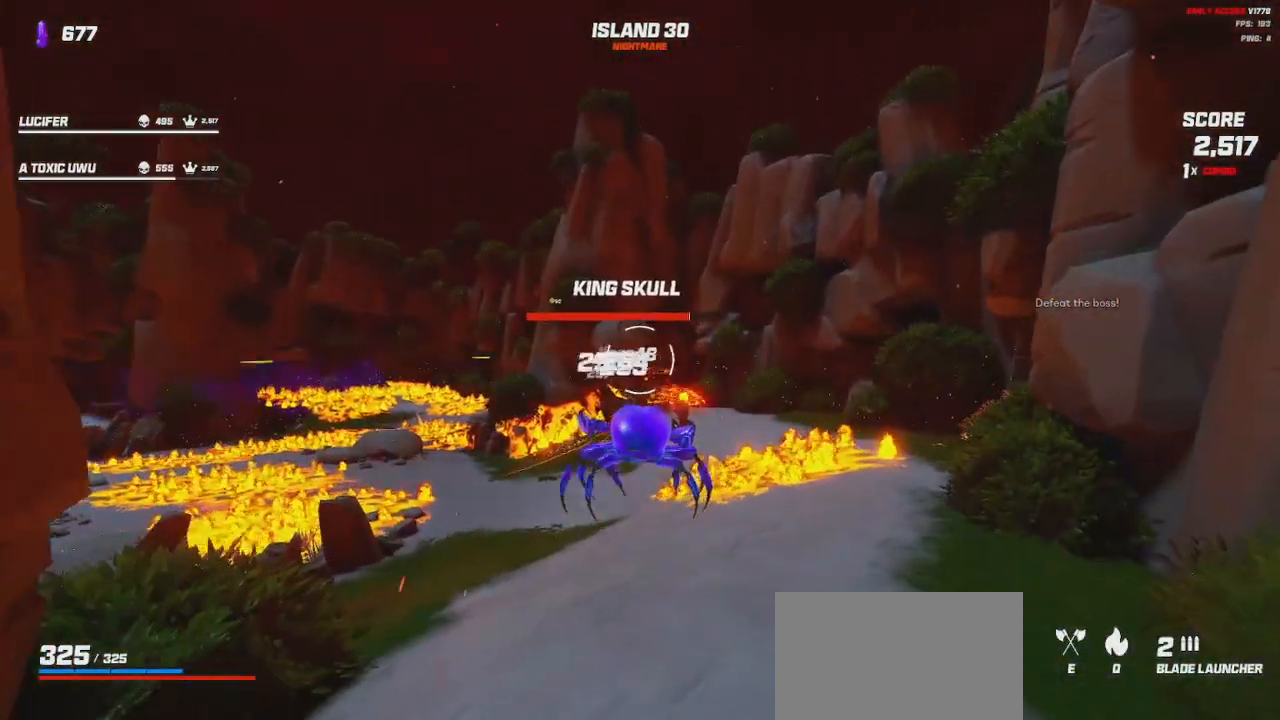
{"keys": [], "mouse": ["left"], "events": [[266, "space", "down"], [366, "space", "up"], [433, "a", "up"], [500, "s", "up"]]}
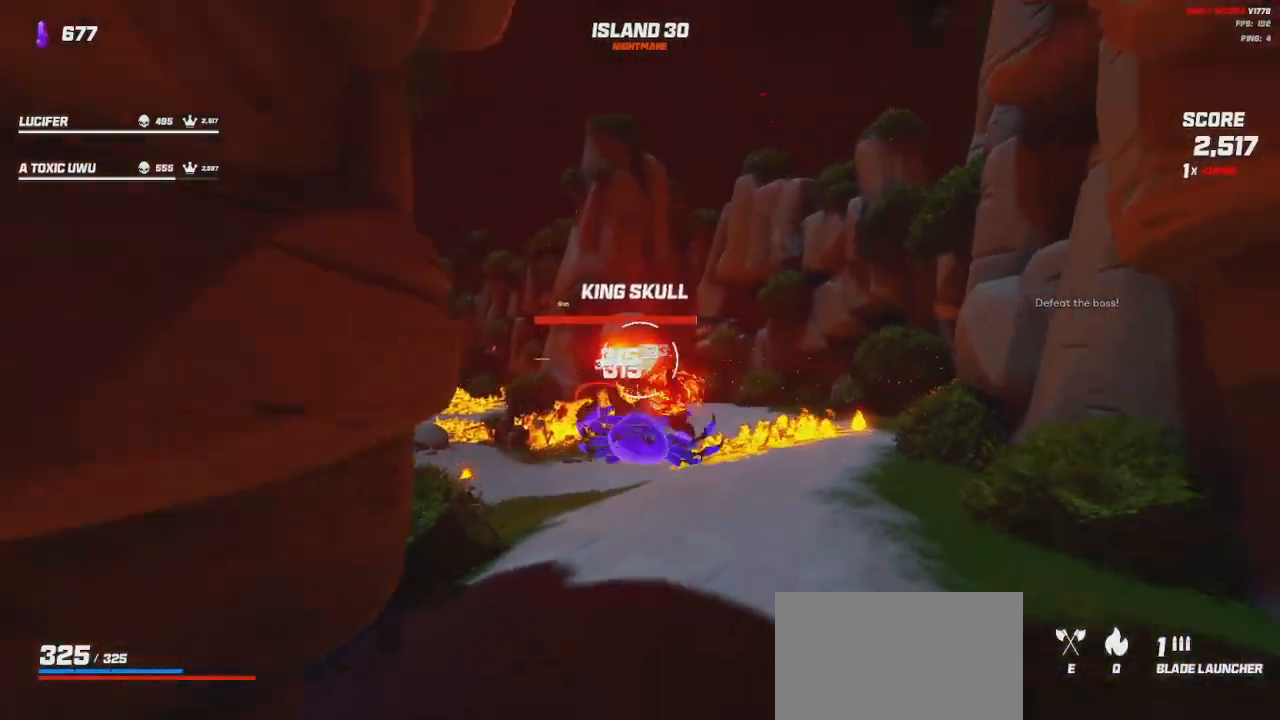
{"keys": ["w"], "mouse": ["left"], "events": [[183, "w", "down"], [300, "d", "down"], [450, "d", "up"]]}
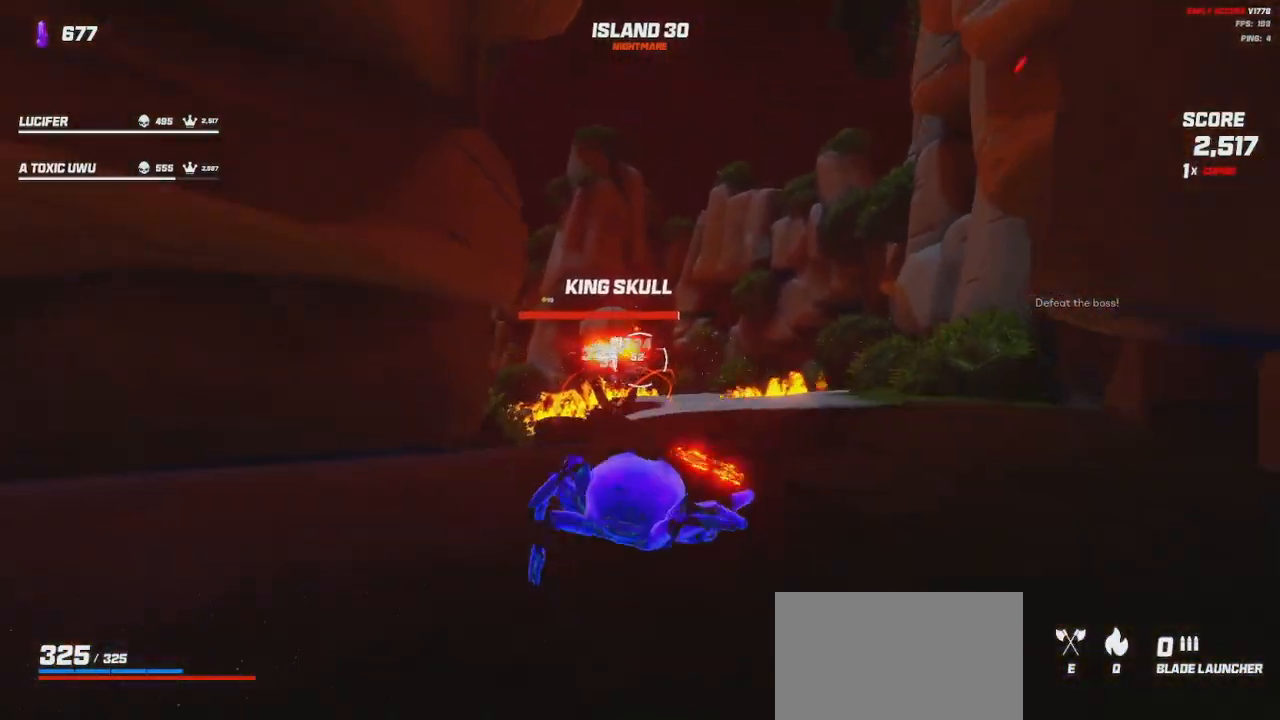
{"keys": ["a"], "mouse": ["left"], "events": [[66, "w", "up"], [83, "space", "down"], [150, "space", "up"], [200, "a", "down"], [216, "s", "down"], [433, "s", "up"]]}
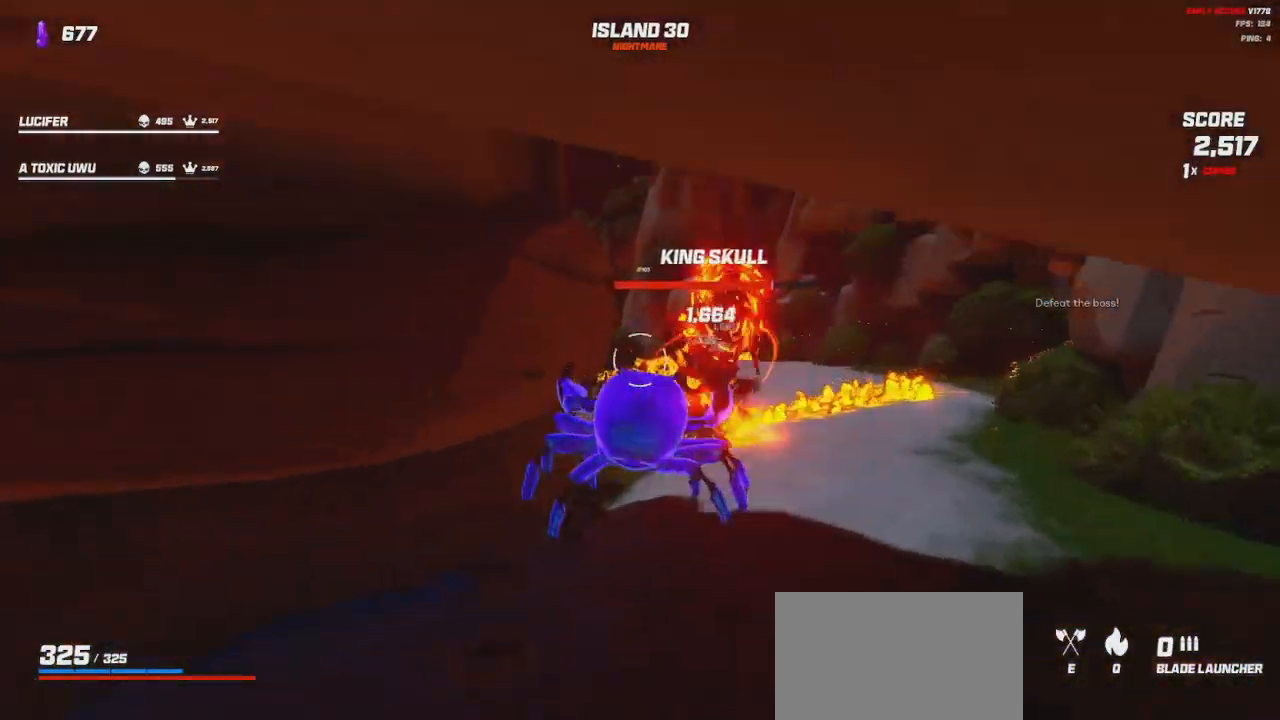
{"keys": ["shift", "space", "w"], "mouse": [], "events": [[50, "mouse_left", "up"], [66, "shift", "down"], [66, "w", "down"], [133, "space", "down"], [250, "a", "up"], [283, "space", "up"], [466, "space", "down"]]}
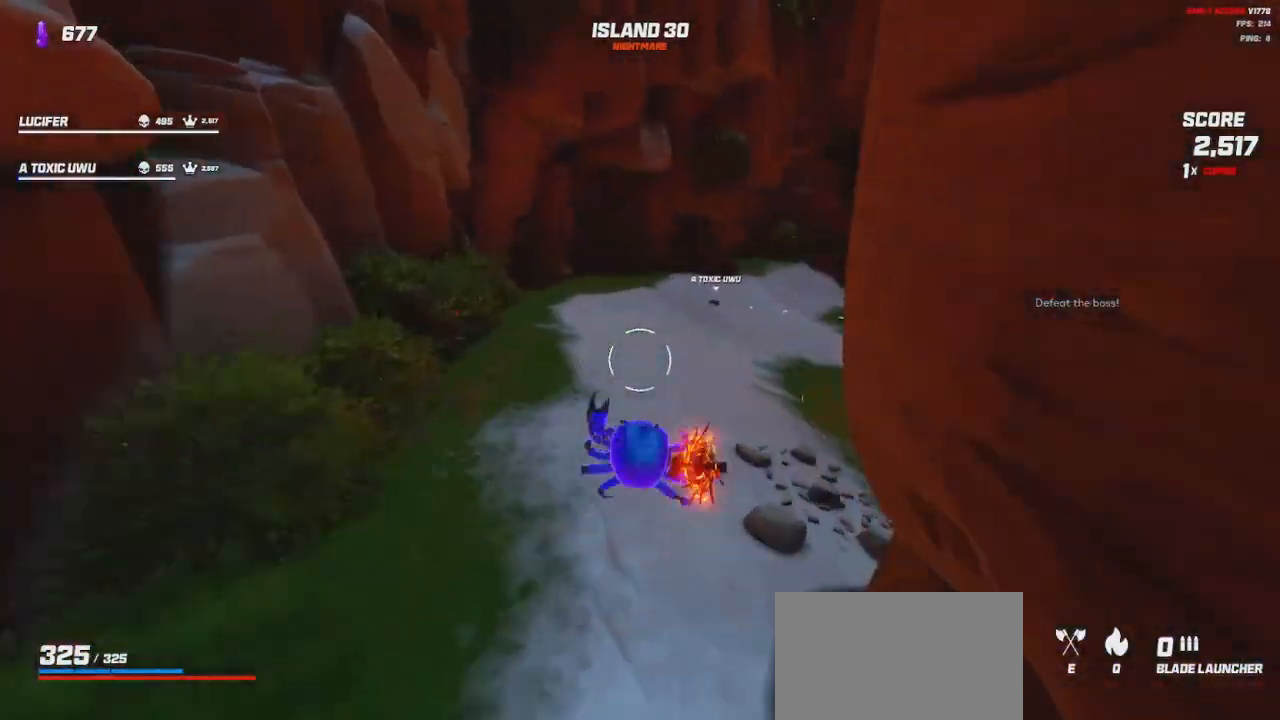
{"keys": ["a", "shift", "w"], "mouse": [], "events": [[216, "space", "up"], [450, "a", "down"]]}
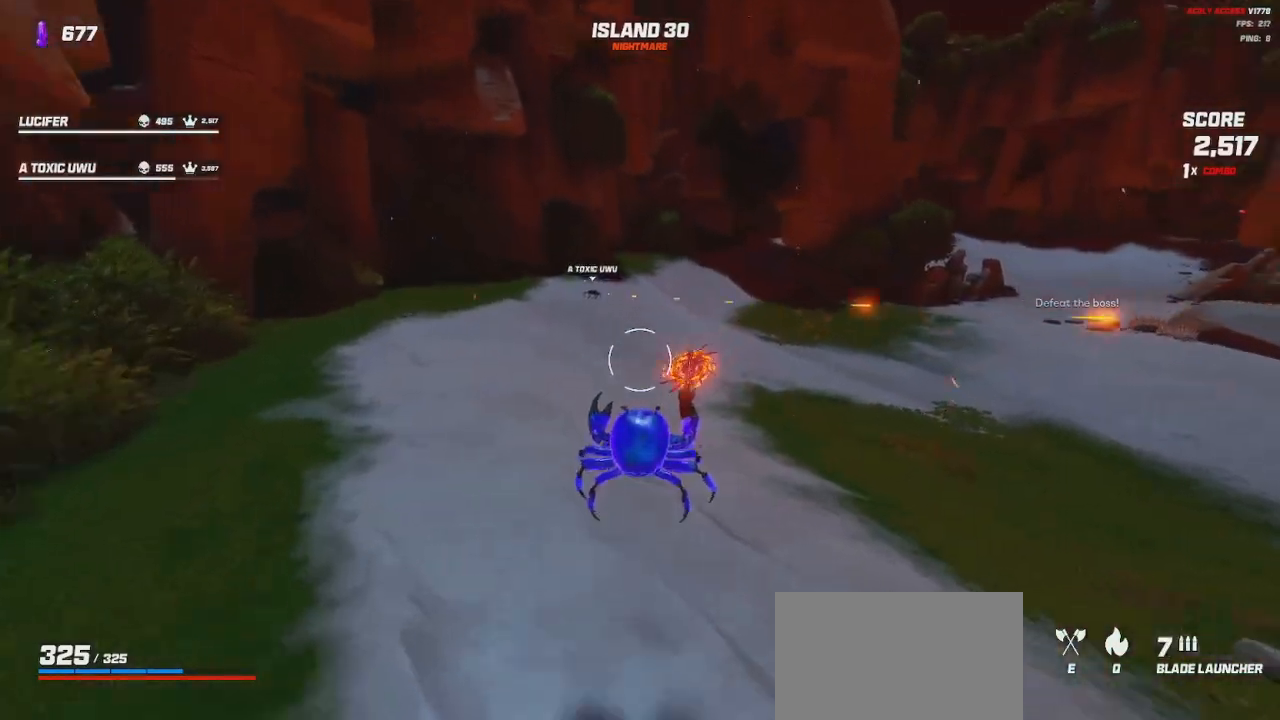
{"keys": ["a", "shift", "w"], "mouse": [], "events": [[283, "space", "down"], [433, "space", "up"]]}
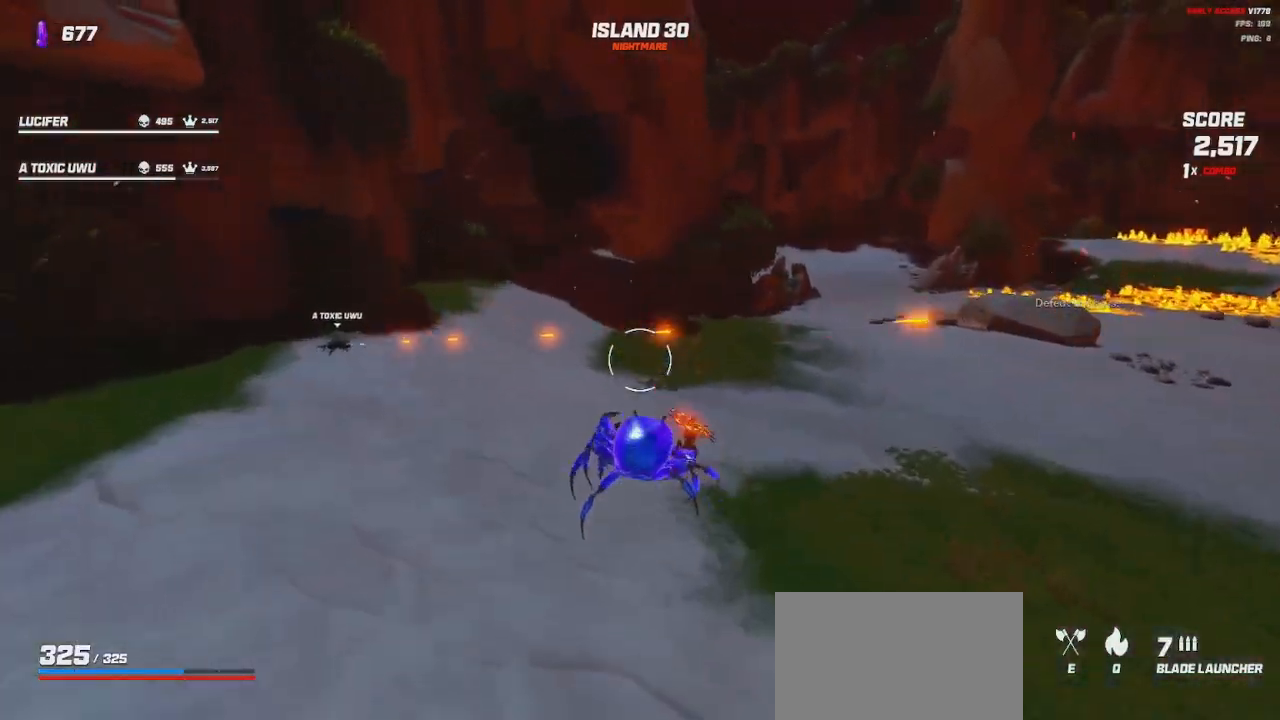
{"keys": ["a", "s", "space"], "mouse": [], "events": [[50, "space", "down"], [133, "w", "up"], [233, "space", "up"], [250, "shift", "up"], [416, "s", "down"], [433, "space", "down"]]}
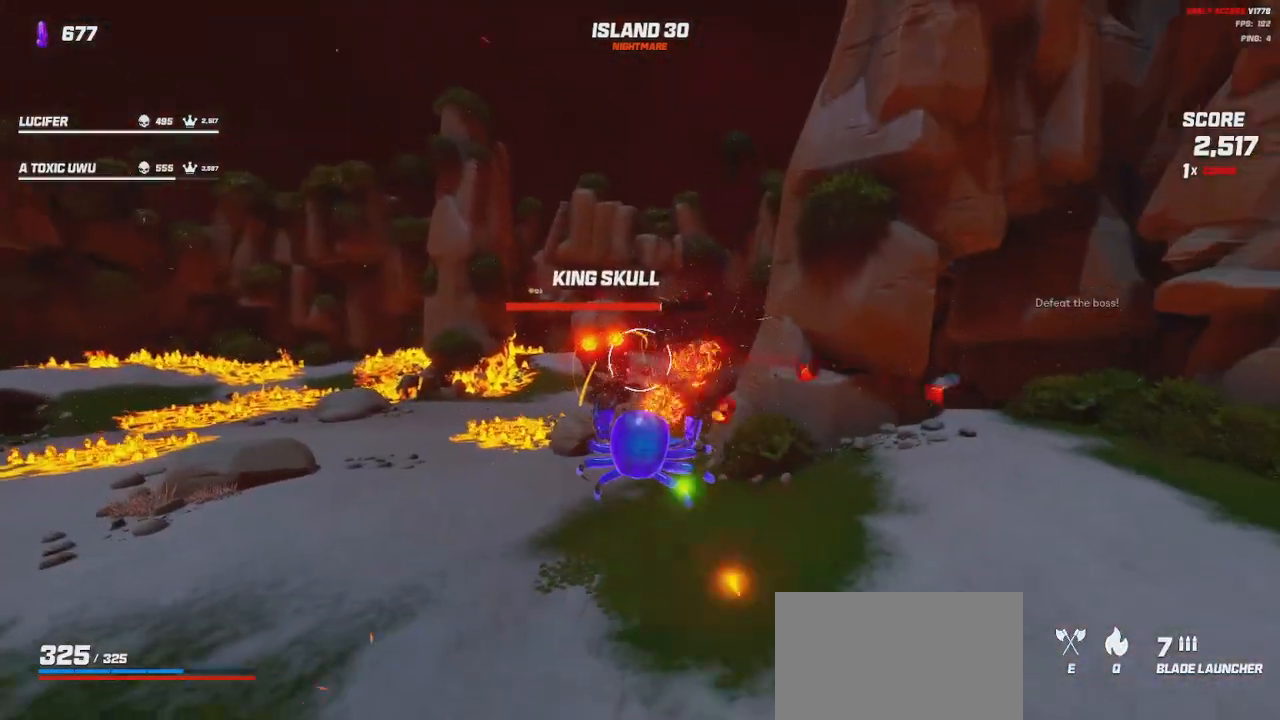
{"keys": ["a", "s"], "mouse": ["left"], "events": [[16, "space", "up"], [116, "mouse_left", "down"]]}
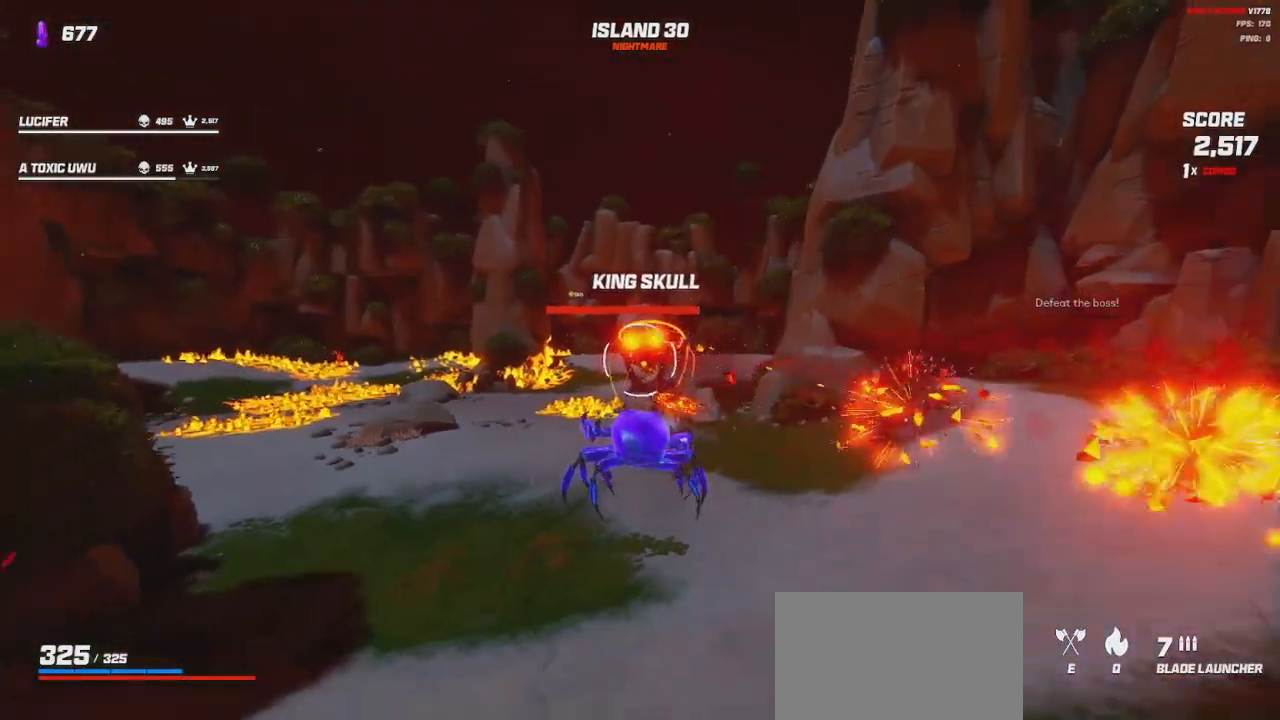
{"keys": ["a"], "mouse": ["left"], "events": [[300, "space", "down"], [383, "space", "up"], [433, "s", "up"]]}
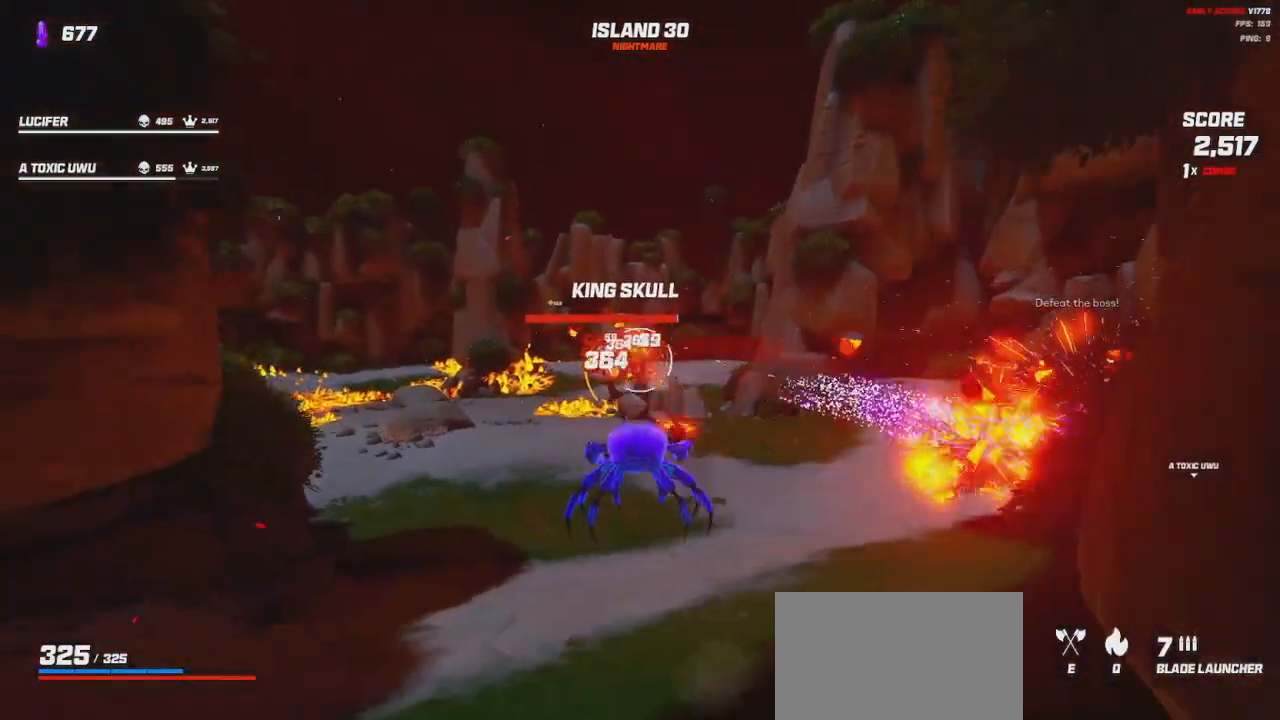
{"keys": ["a"], "mouse": ["left"], "events": [[383, "s", "down"], [400, "space", "down"], [483, "space", "up"], [500, "s", "up"]]}
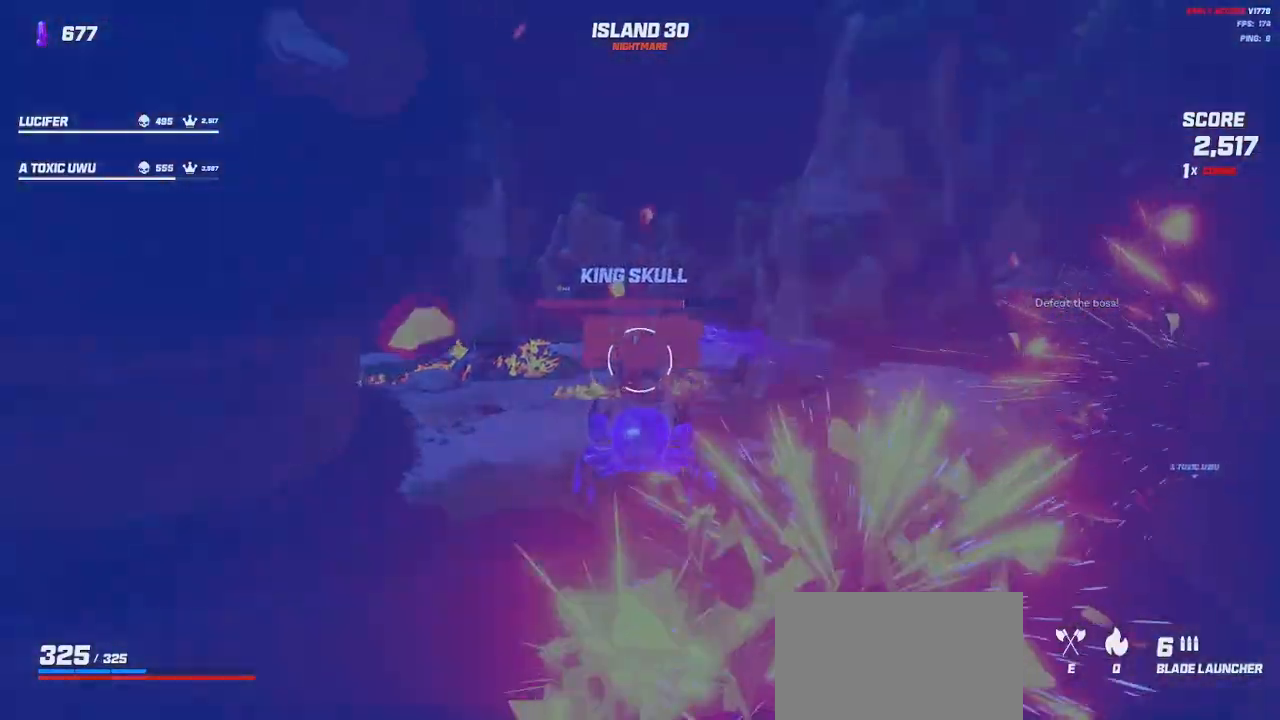
{"keys": ["a", "shift", "w"], "mouse": [], "events": [[266, "w", "down"], [283, "mouse_left", "up"], [283, "space", "down"], [416, "space", "up"], [466, "shift", "down"]]}
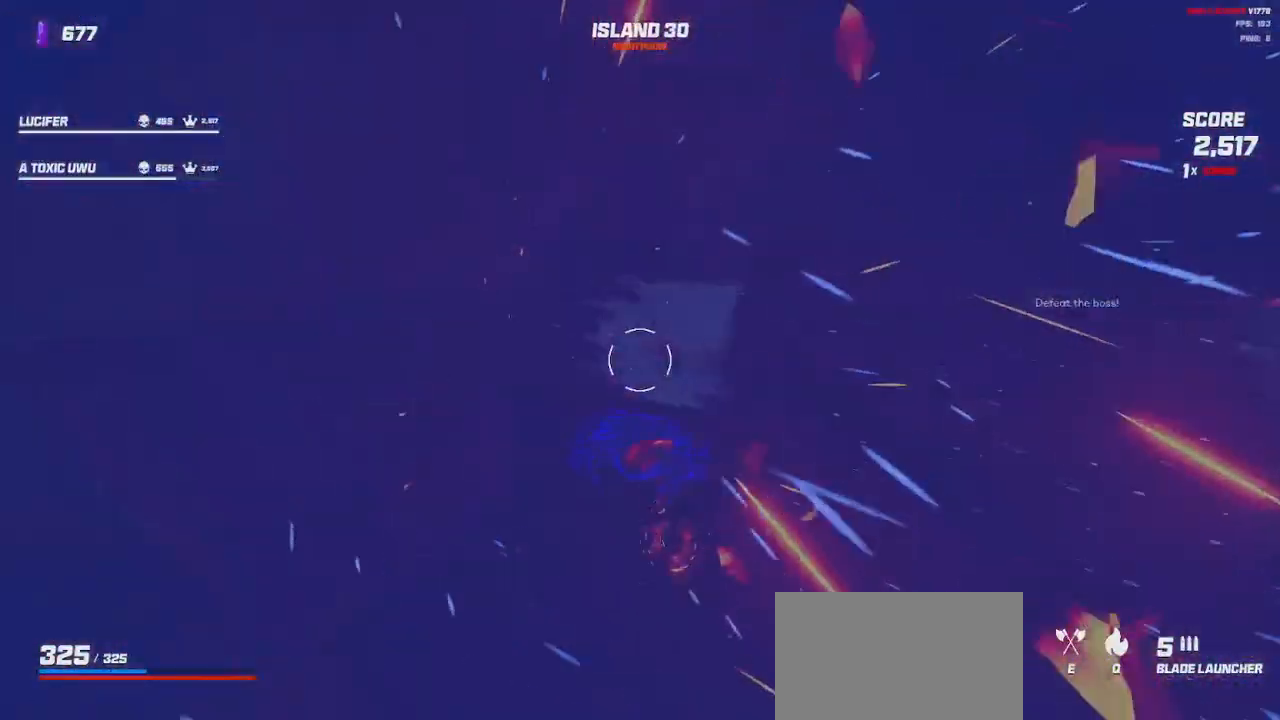
{"keys": ["shift", "w"], "mouse": [], "events": [[116, "a", "up"]]}
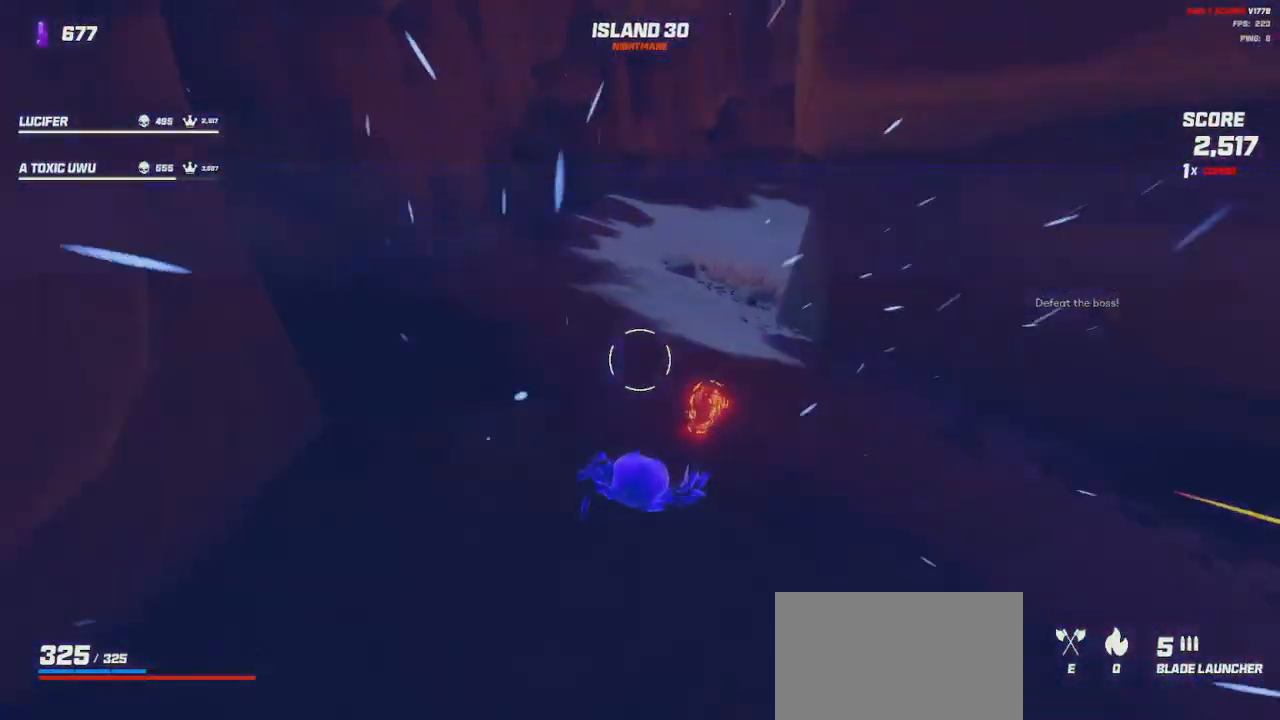
{"keys": ["shift", "space", "w"], "mouse": [], "events": [[200, "space", "down"], [350, "space", "up"], [500, "space", "down"]]}
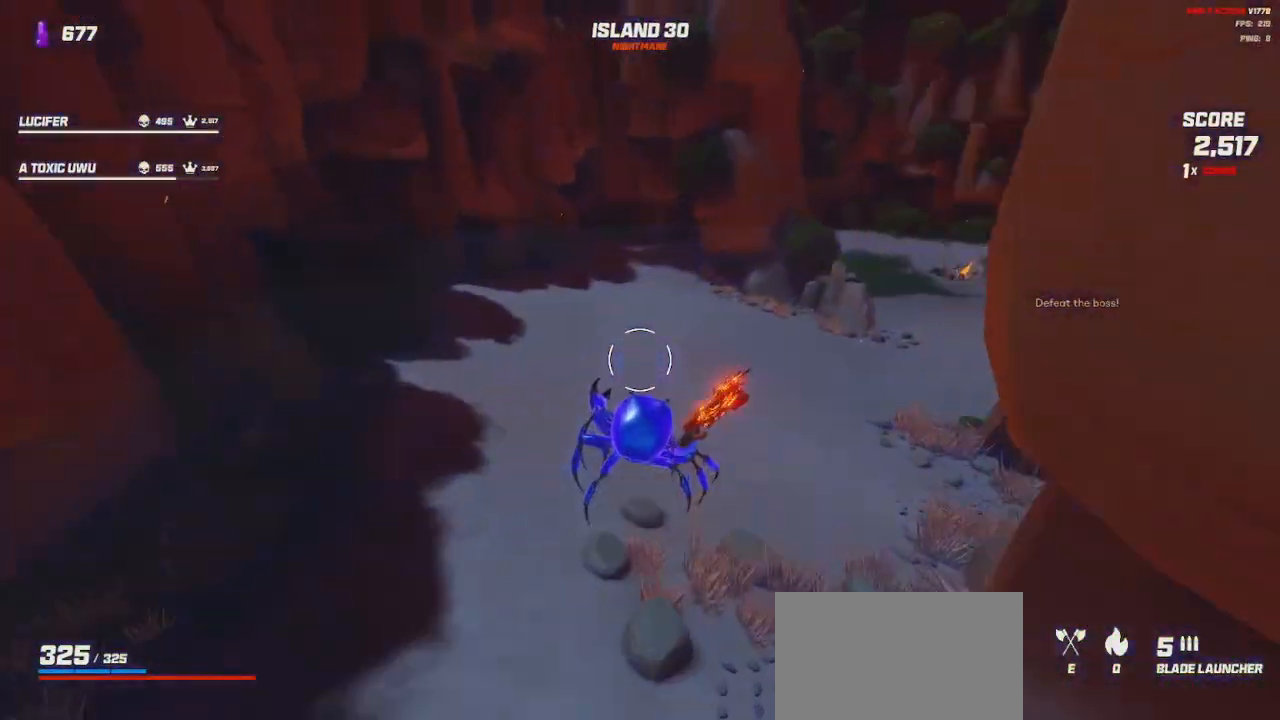
{"keys": ["a", "s"], "mouse": [], "events": [[116, "a", "down"], [133, "space", "up"], [166, "w", "up"], [350, "s", "down"], [350, "shift", "up"], [366, "space", "down"], [466, "space", "up"]]}
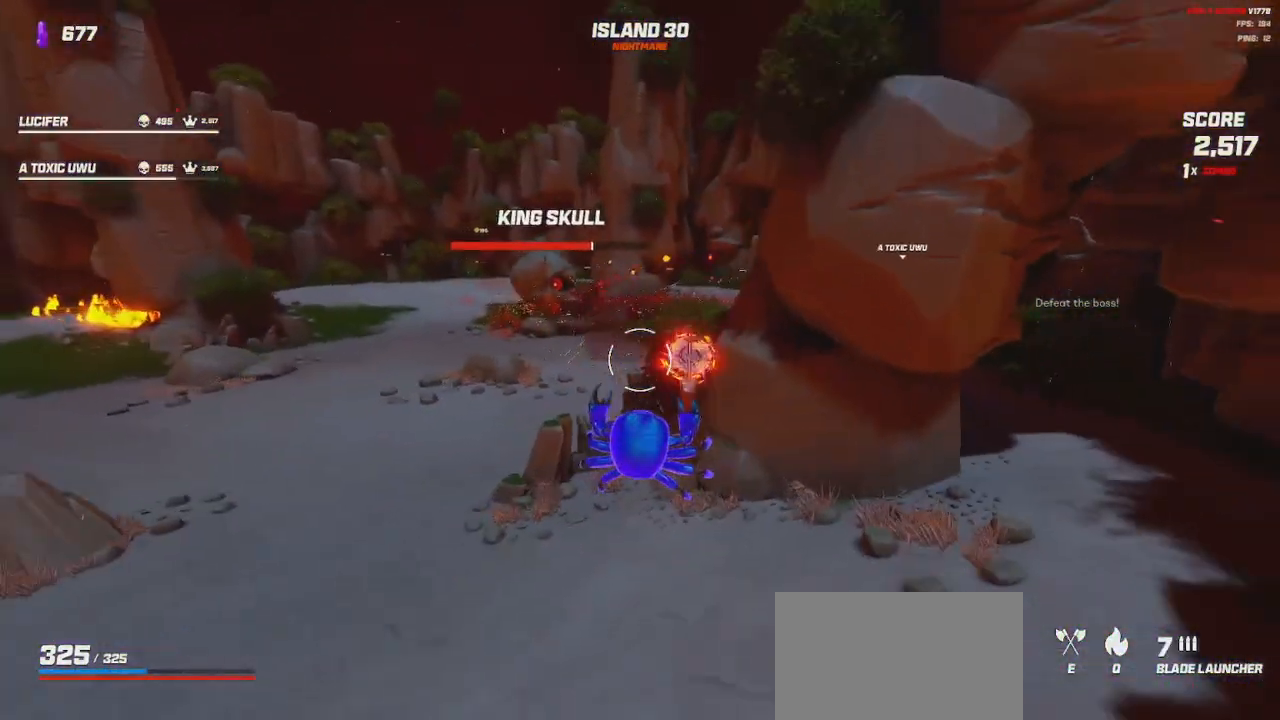
{"keys": ["a", "w"], "mouse": ["left"], "events": [[50, "s", "up"], [250, "mouse_left", "down"], [400, "w", "down"]]}
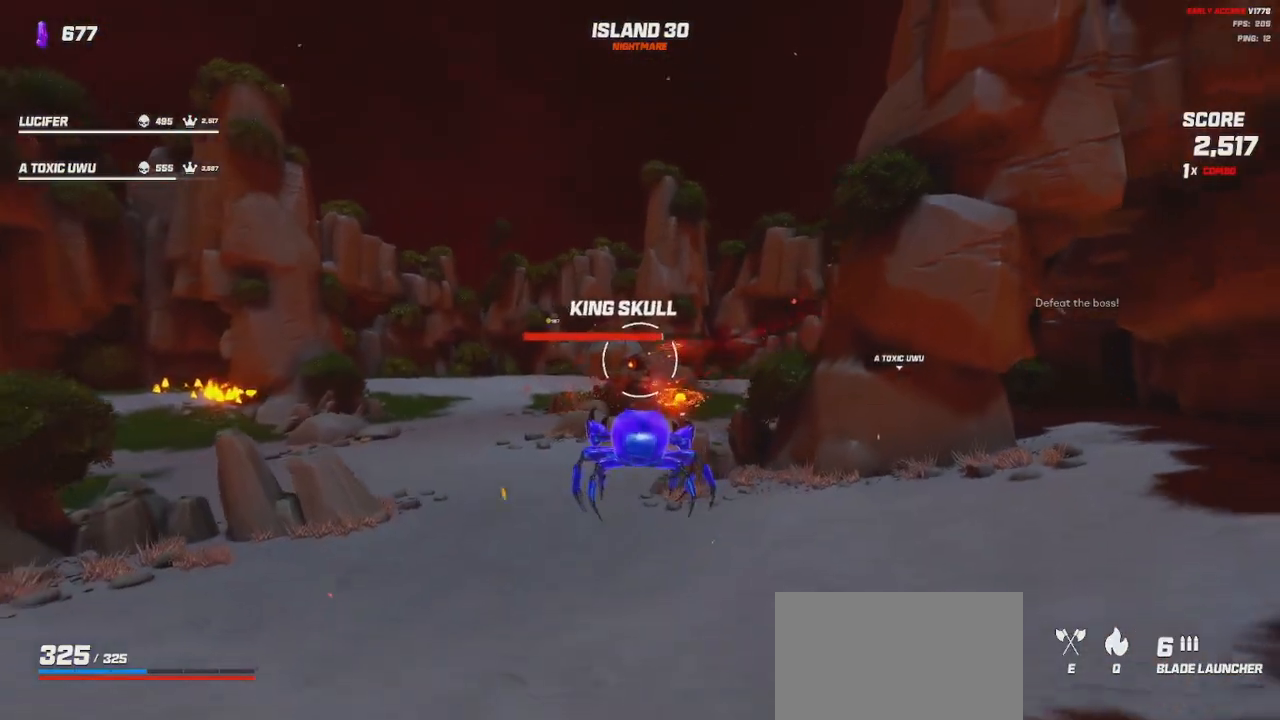
{"keys": ["a", "w"], "mouse": ["left"], "events": [[300, "space", "down"], [383, "space", "up"]]}
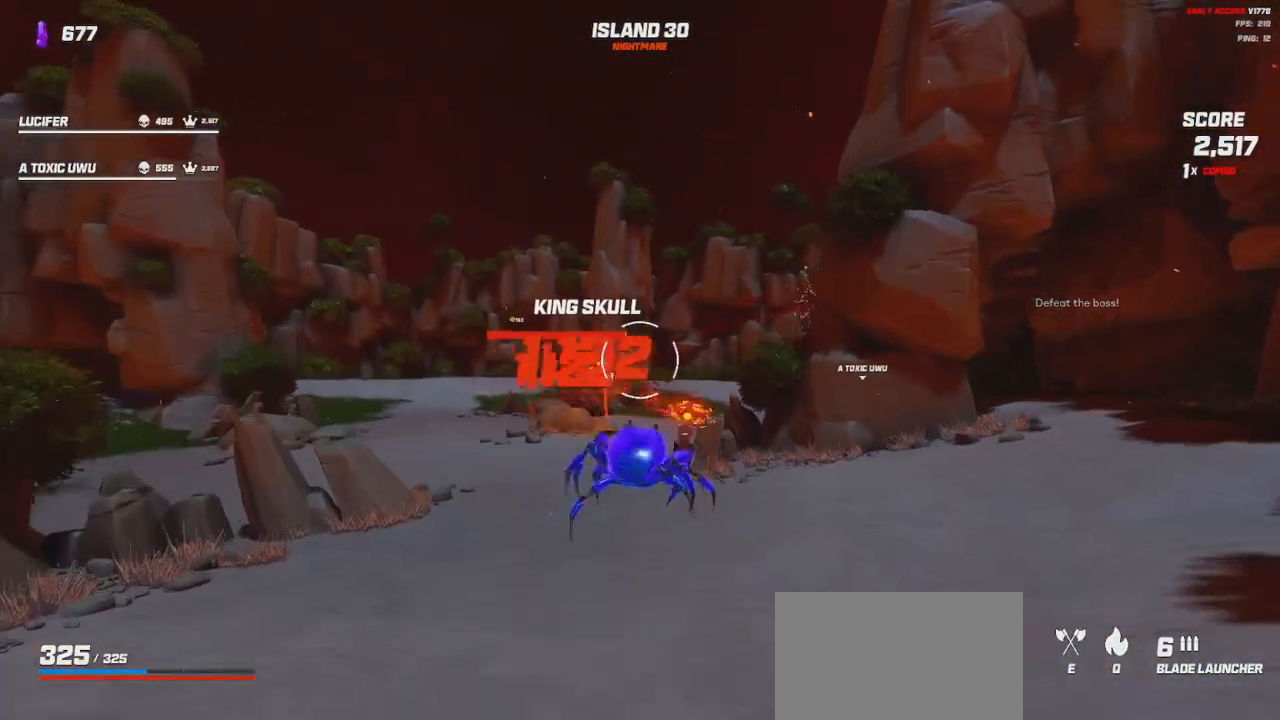
{"keys": ["d", "space", "w"], "mouse": ["left"], "events": [[433, "a", "up"], [450, "space", "down"], [483, "d", "down"]]}
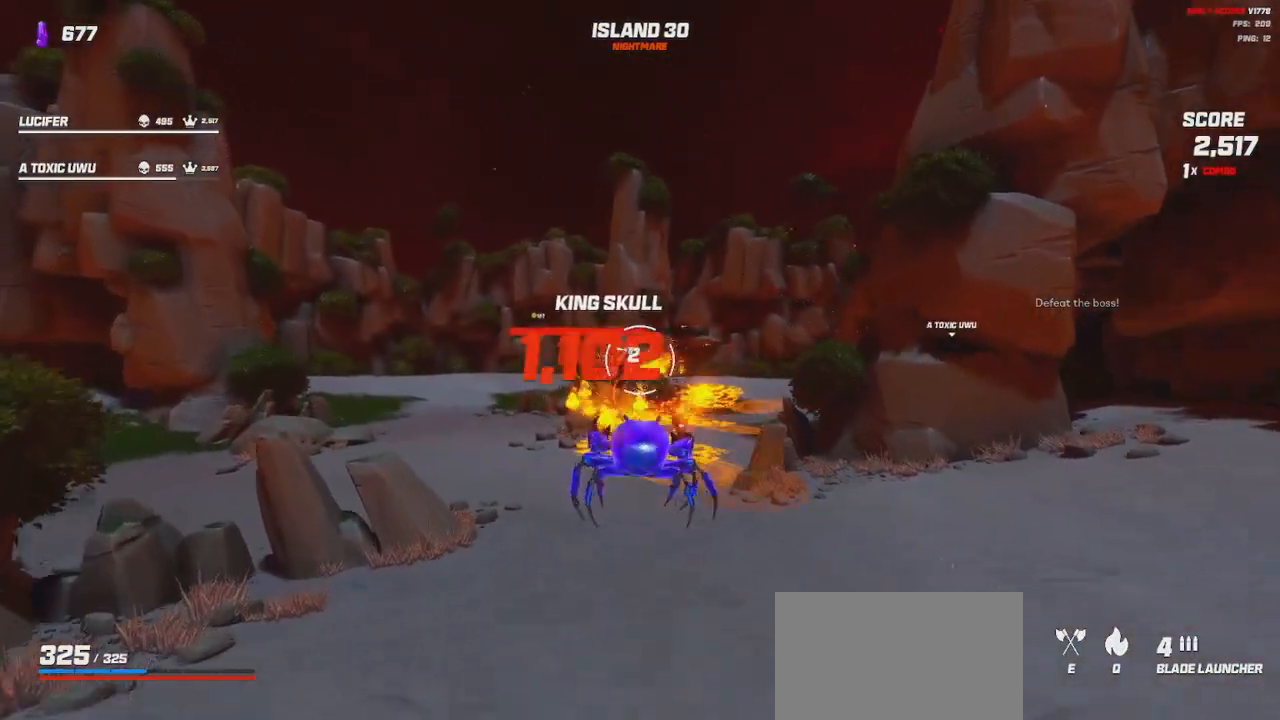
{"keys": ["d"], "mouse": ["left"], "events": [[50, "space", "up"], [333, "w", "up"], [400, "w", "down"], [466, "w", "up"]]}